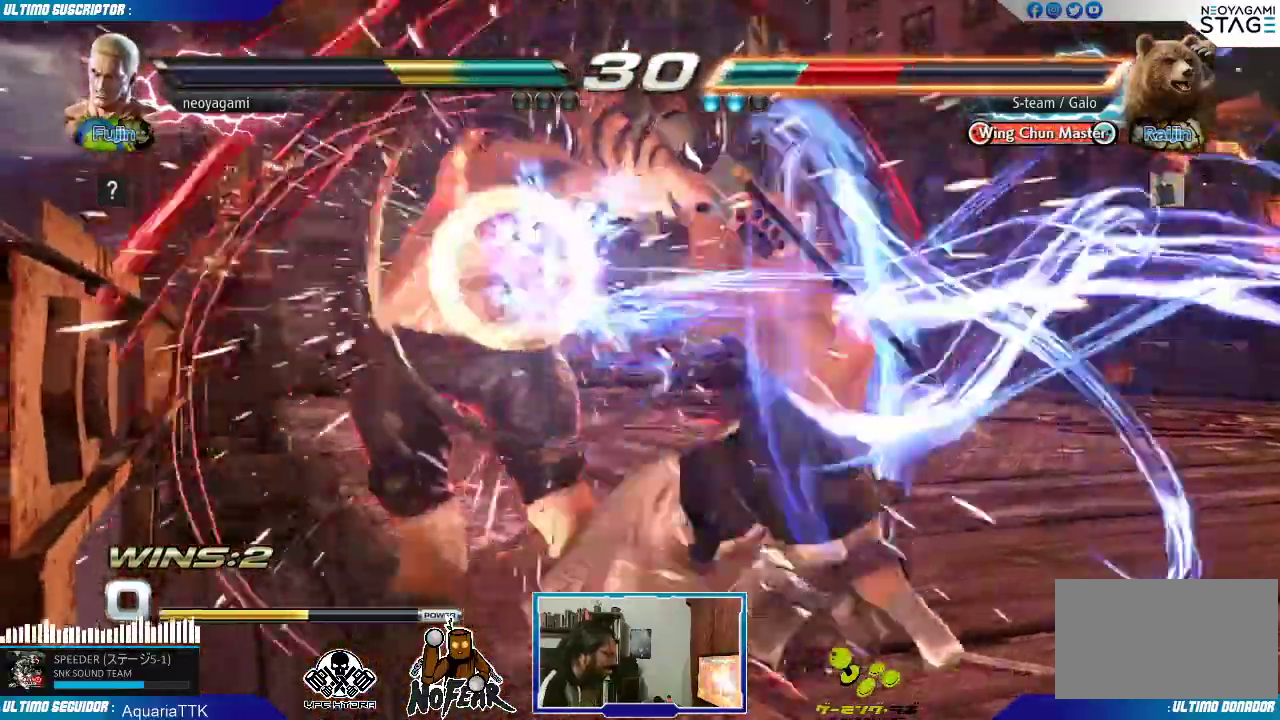
Gameplay with a controller (arcade stick); each line is a JSON object with the inputs held at the frame after it. "events" lists button and stick changes between this image and that frame as [ms after this image, input, new state], when the widget could be followed in between. Not read: L3 R3.
{"buttons": [], "left_stick": "center", "events": [[367, "left_stick", "down"], [450, "left_stick", "center"]]}
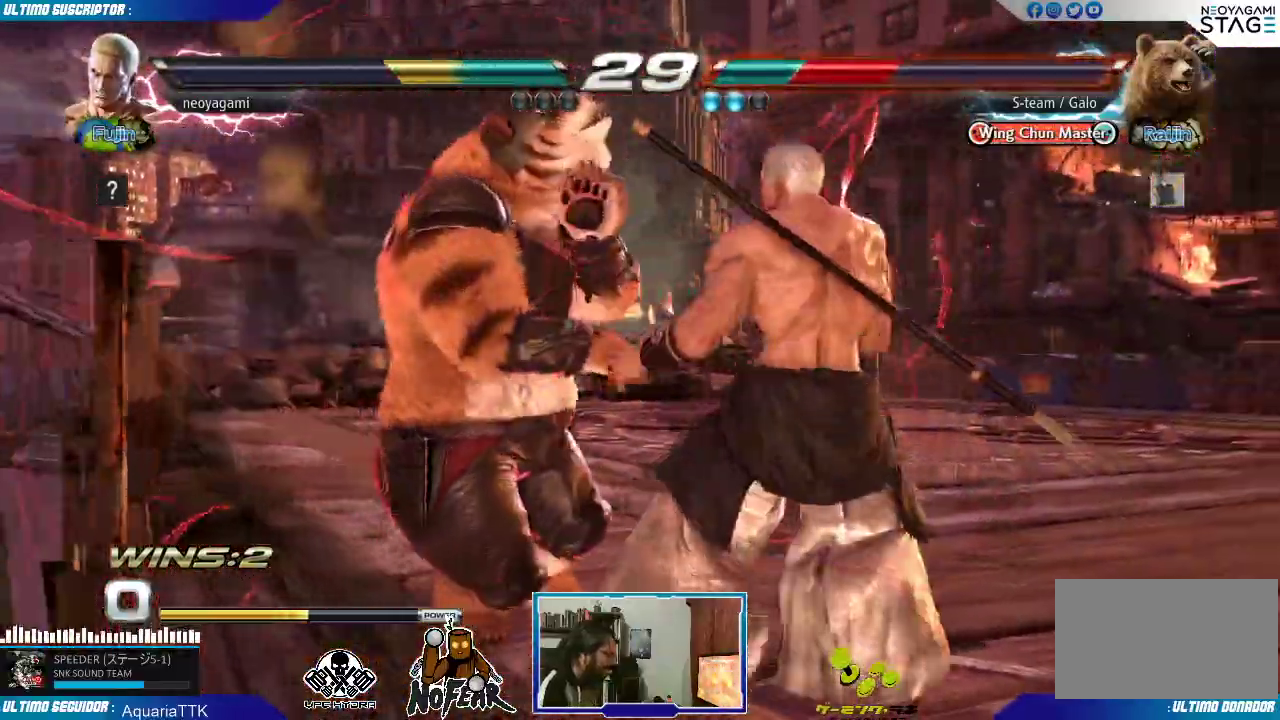
{"buttons": ["L2"], "left_stick": "center", "events": [[200, "left_stick", "down"], [233, "CROSS", "down"], [250, "CROSS", "up"], [267, "left_stick", "center"], [367, "left_stick", "left"], [383, "L2", "down"], [417, "L2", "up"], [500, "L2", "down"], [500, "left_stick", "center"]]}
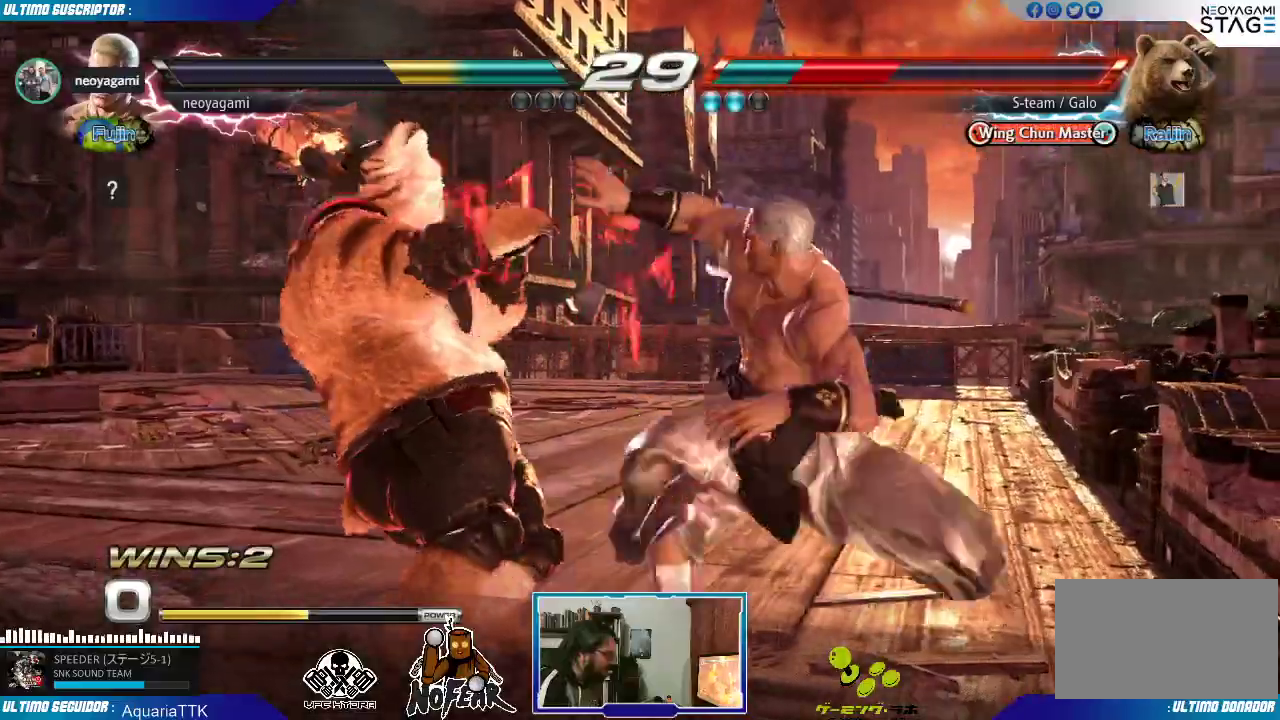
{"buttons": [], "left_stick": "center"}
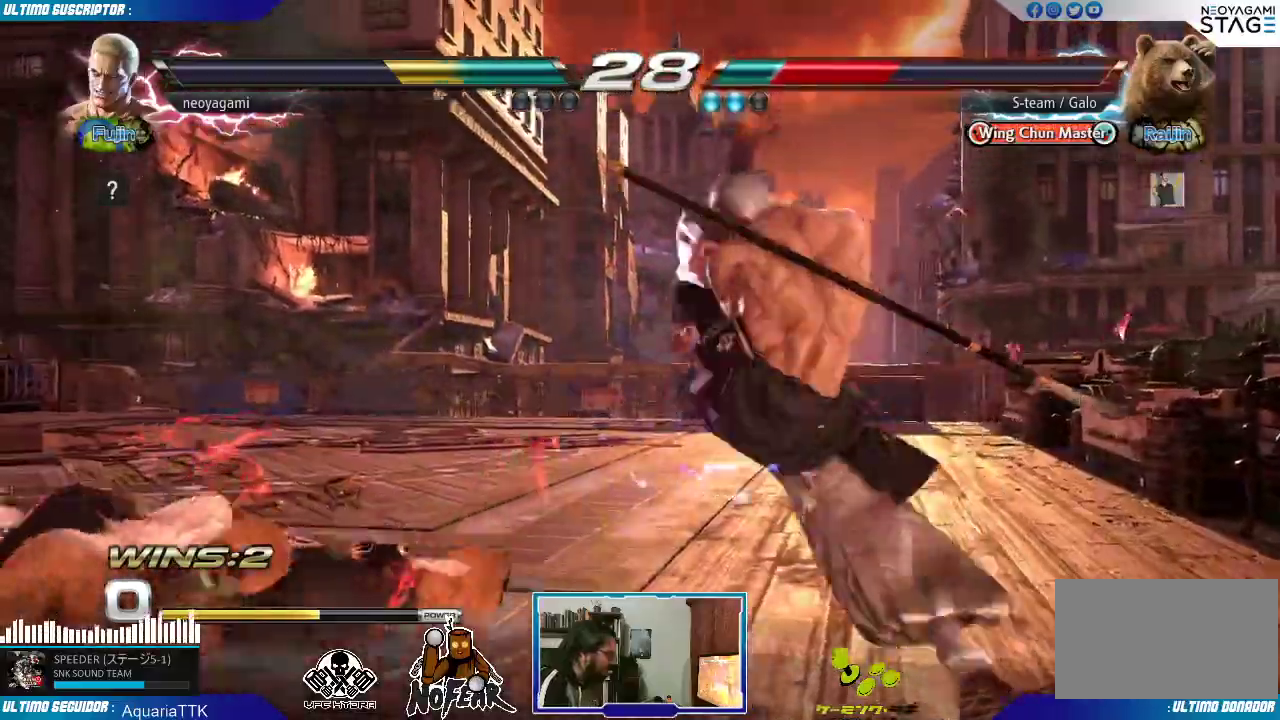
{"buttons": [], "left_stick": "up-left"}